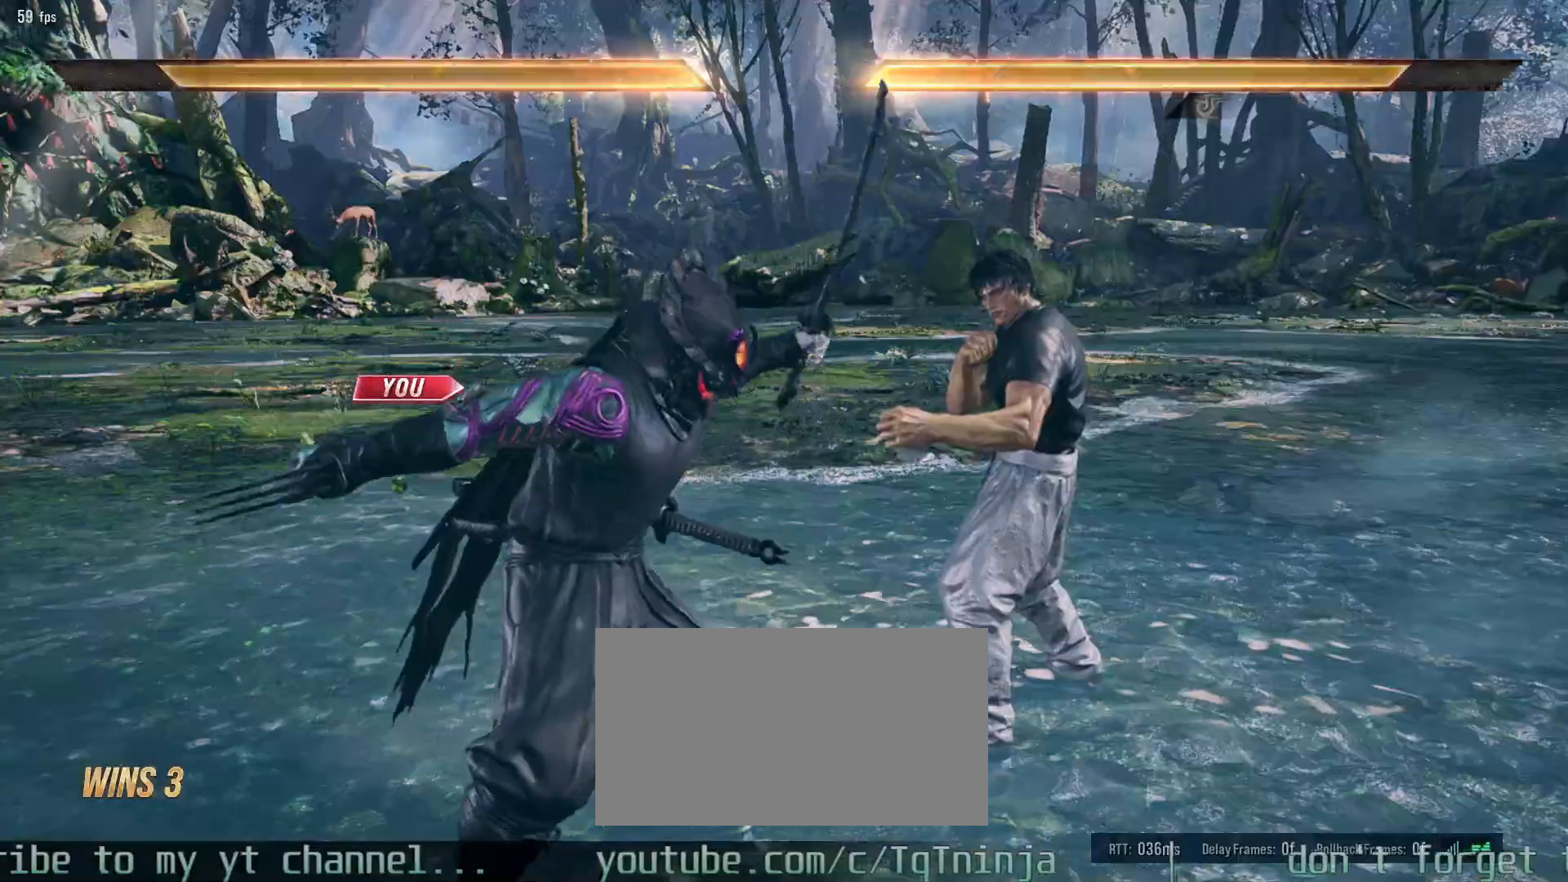
Gameplay with a controller (arcade stick); each line is a JSON object with the inputs held at the frame after it. "events" lists button and stick changes between this image and that frame as [ms after this image, input, new state], when the widget could be followed in between. Not read: L3 R3.
{"buttons": [], "left_stick": "center", "events": [[50, "START", "up"]]}
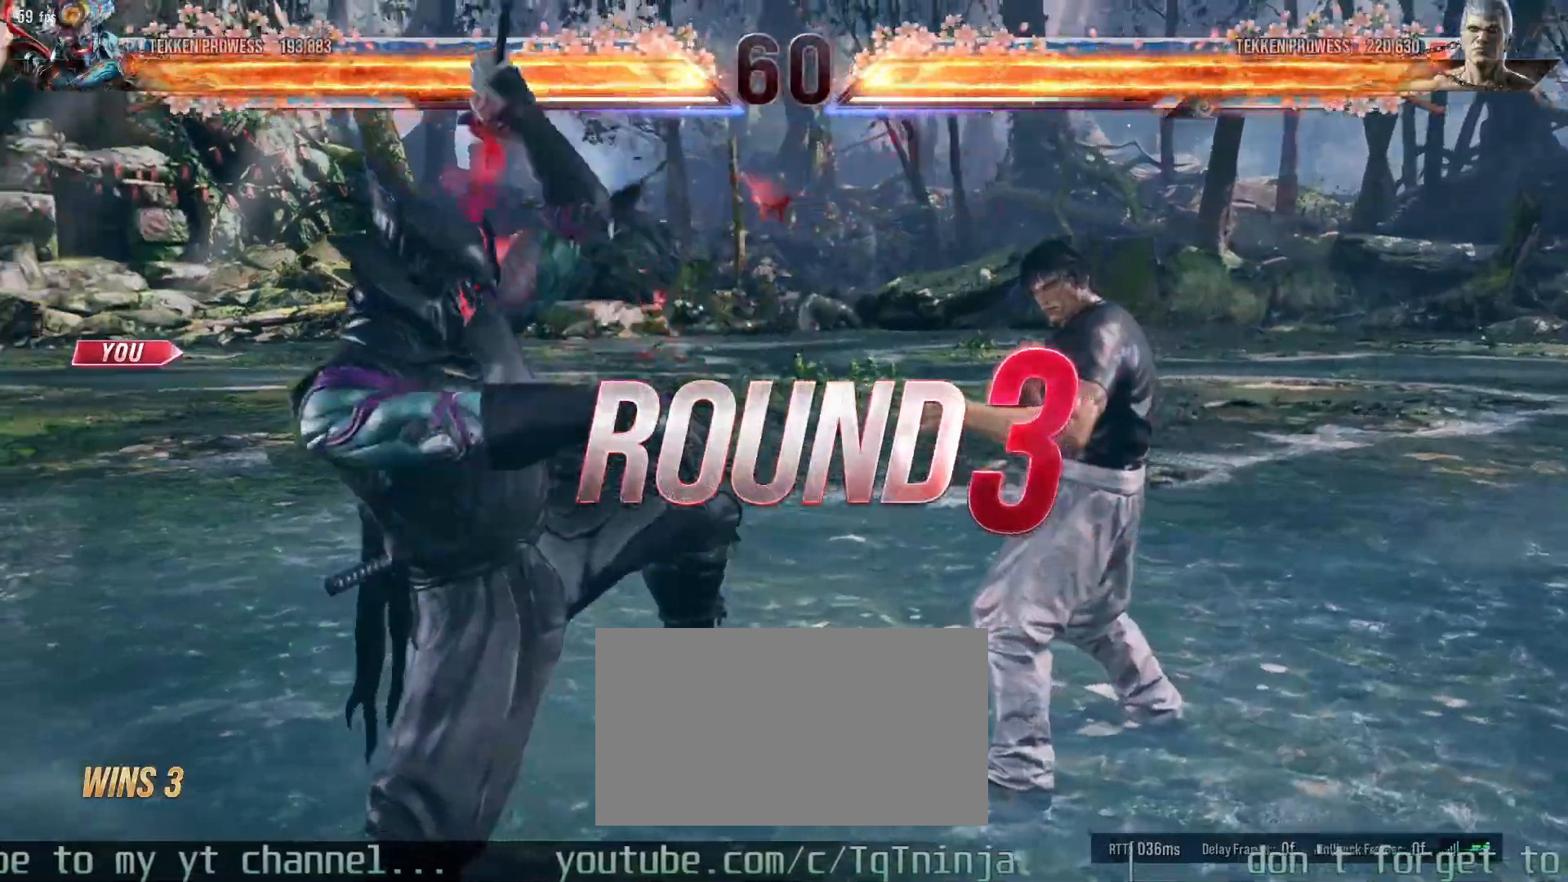
{"buttons": [], "left_stick": "center", "events": []}
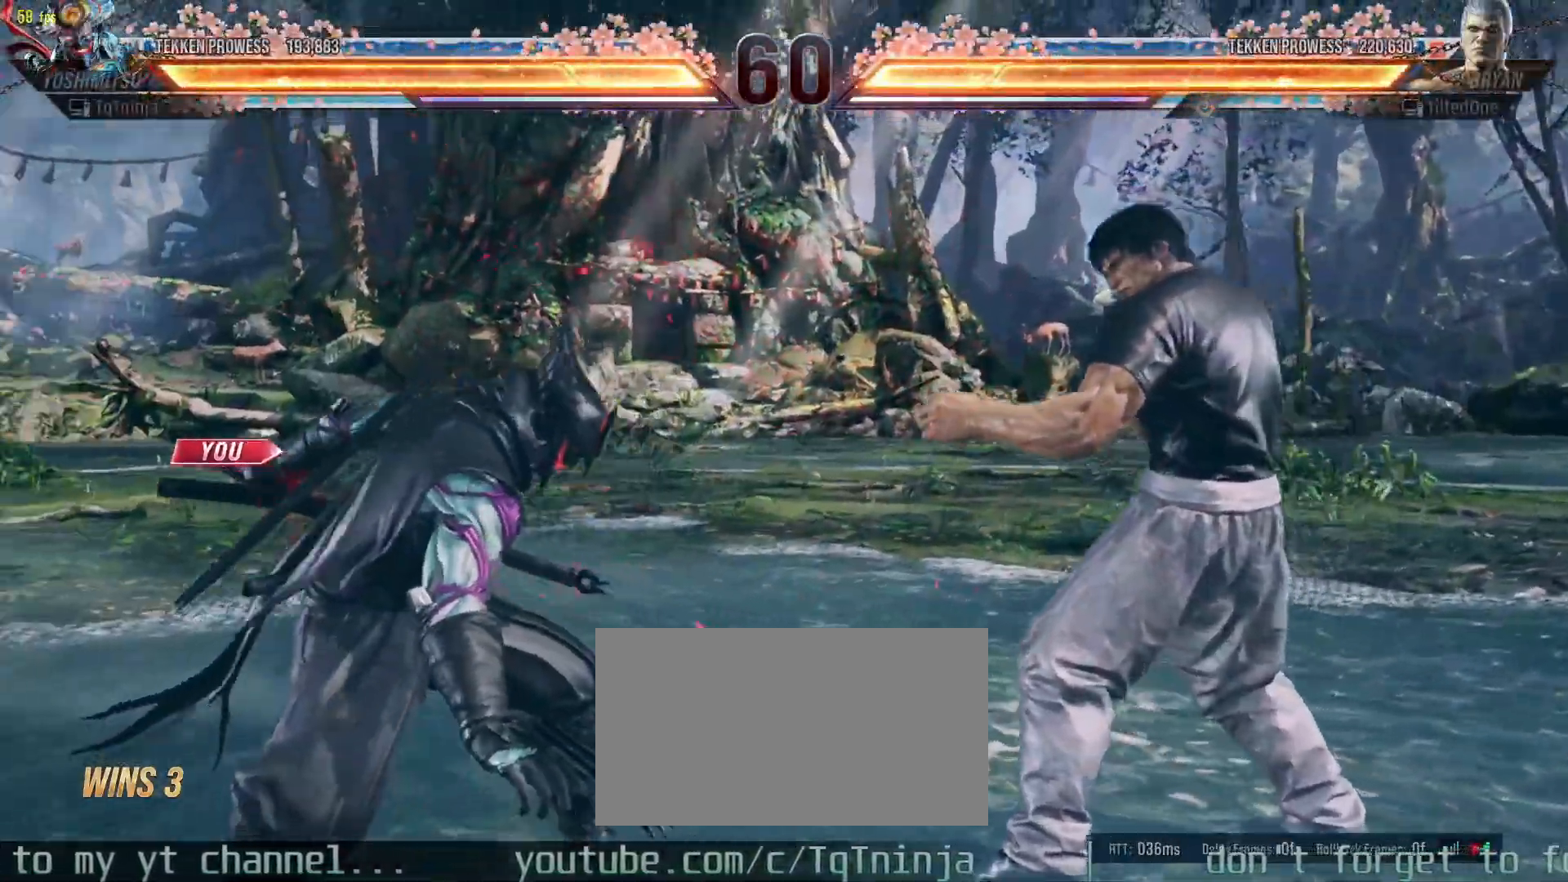
{"buttons": [], "left_stick": "center", "events": []}
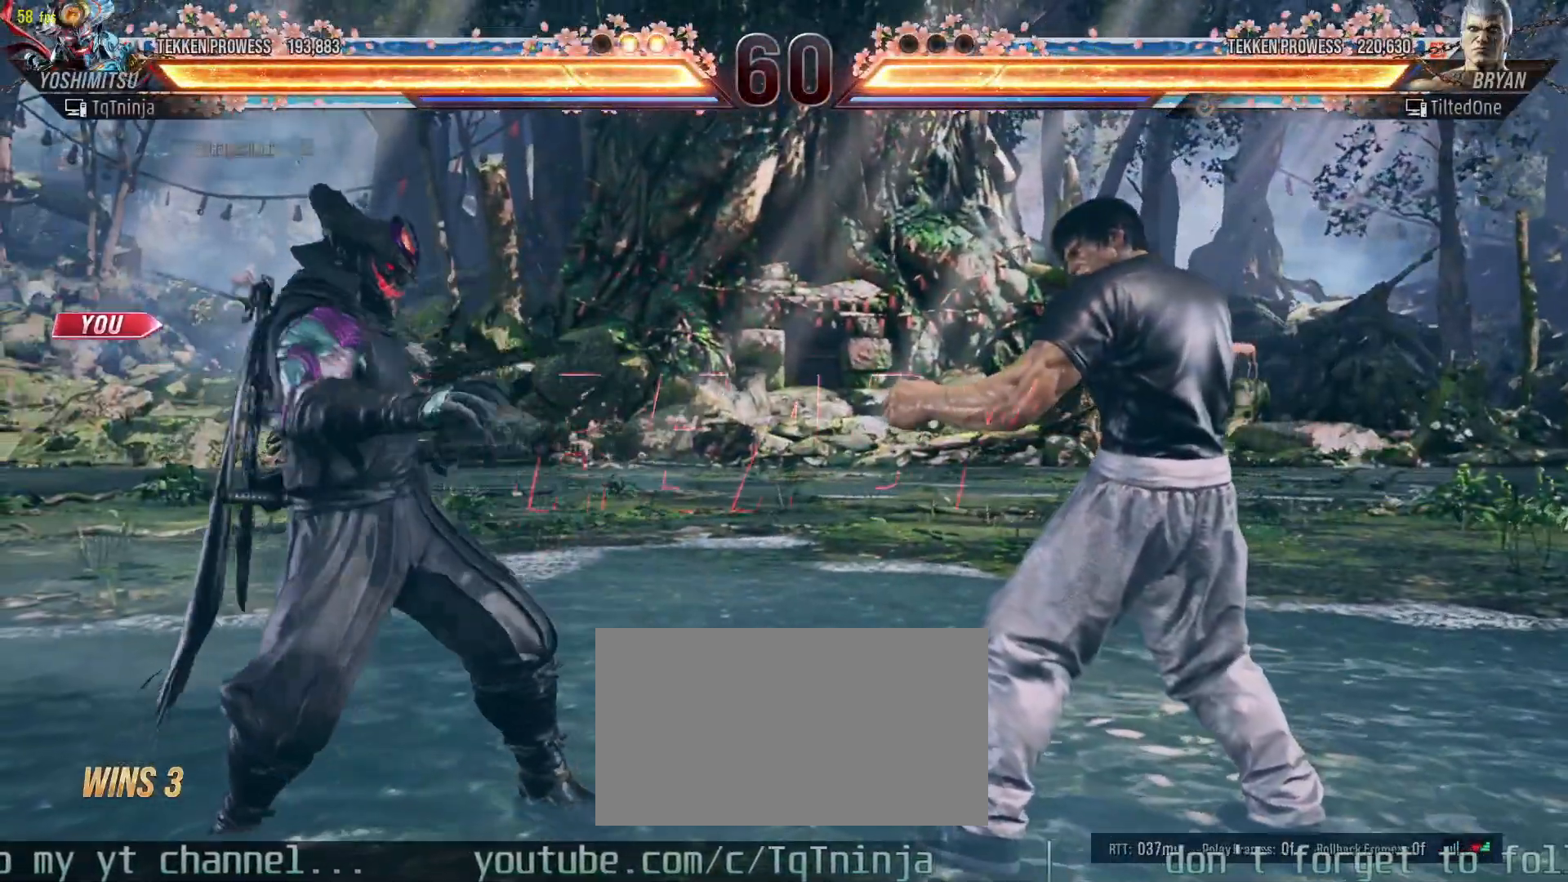
{"buttons": [], "left_stick": "center", "events": []}
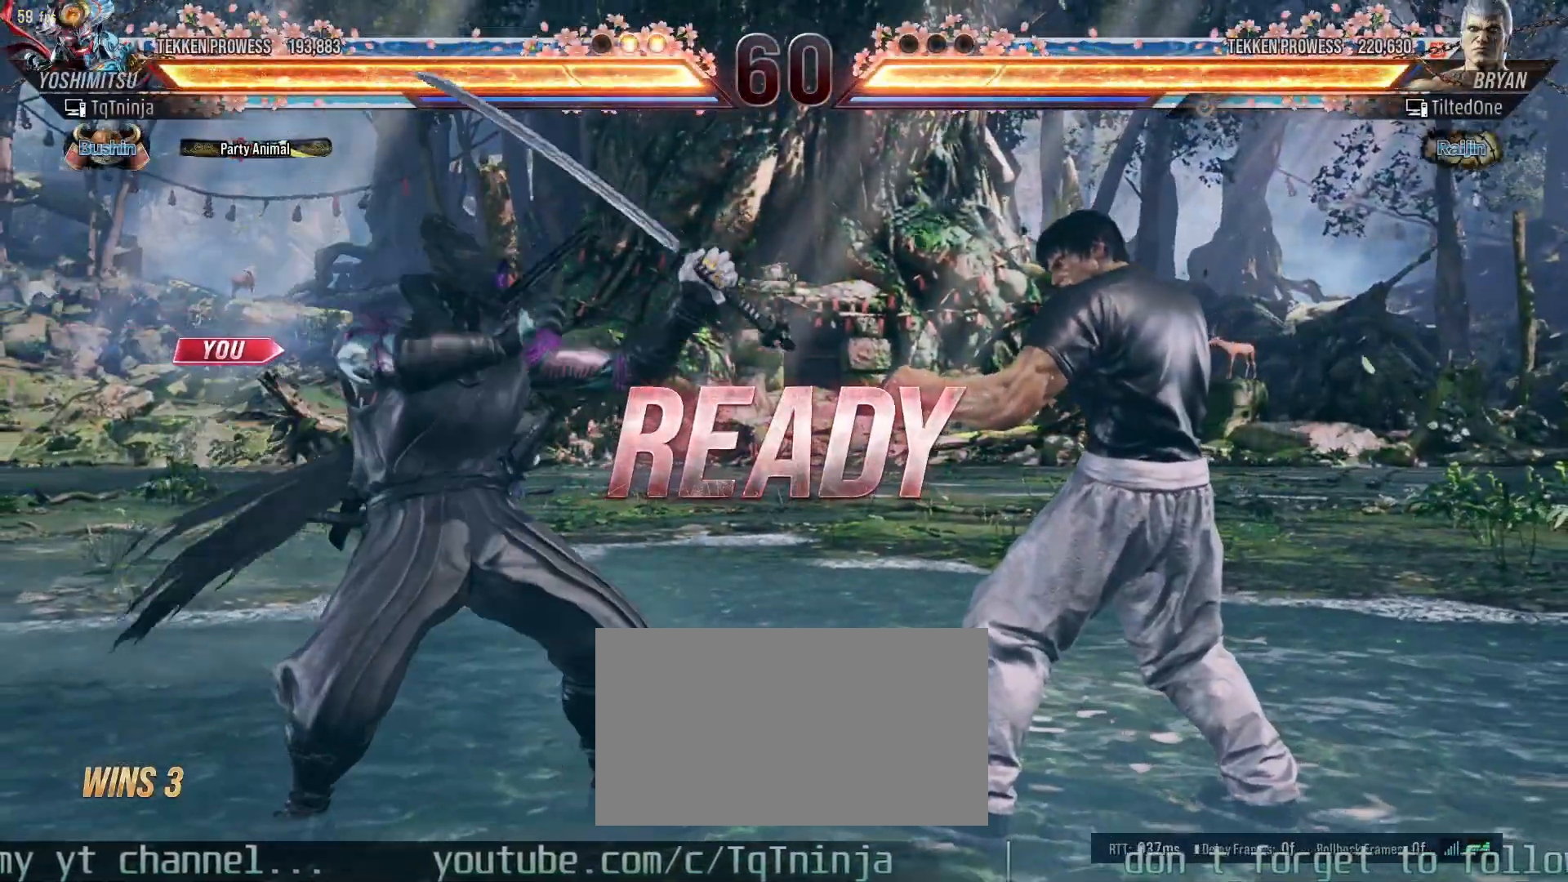
{"buttons": [], "left_stick": "center", "events": []}
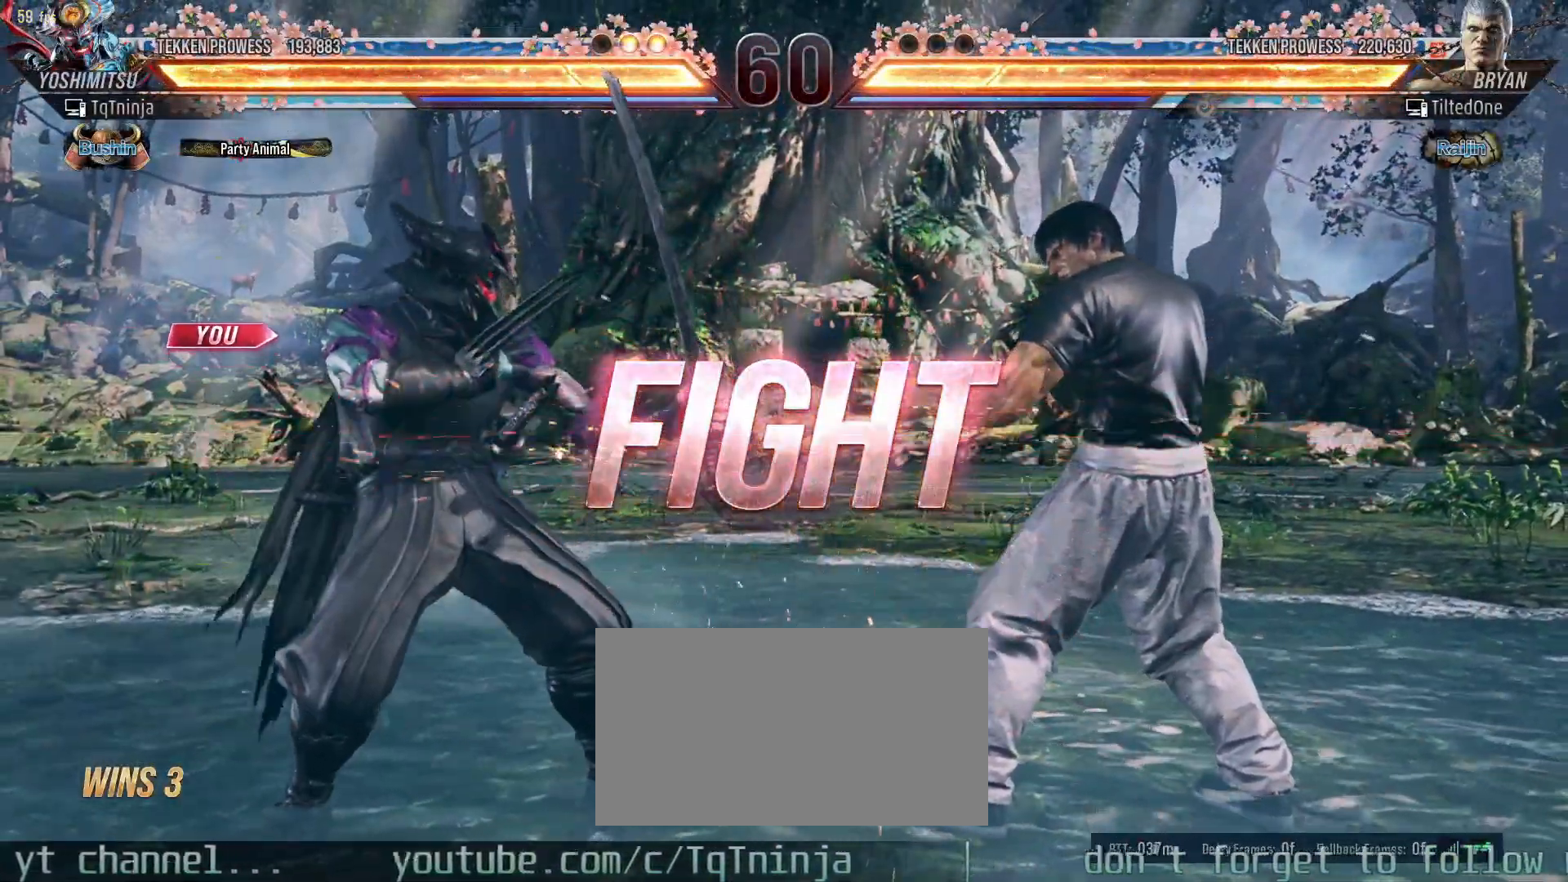
{"buttons": [], "left_stick": "center"}
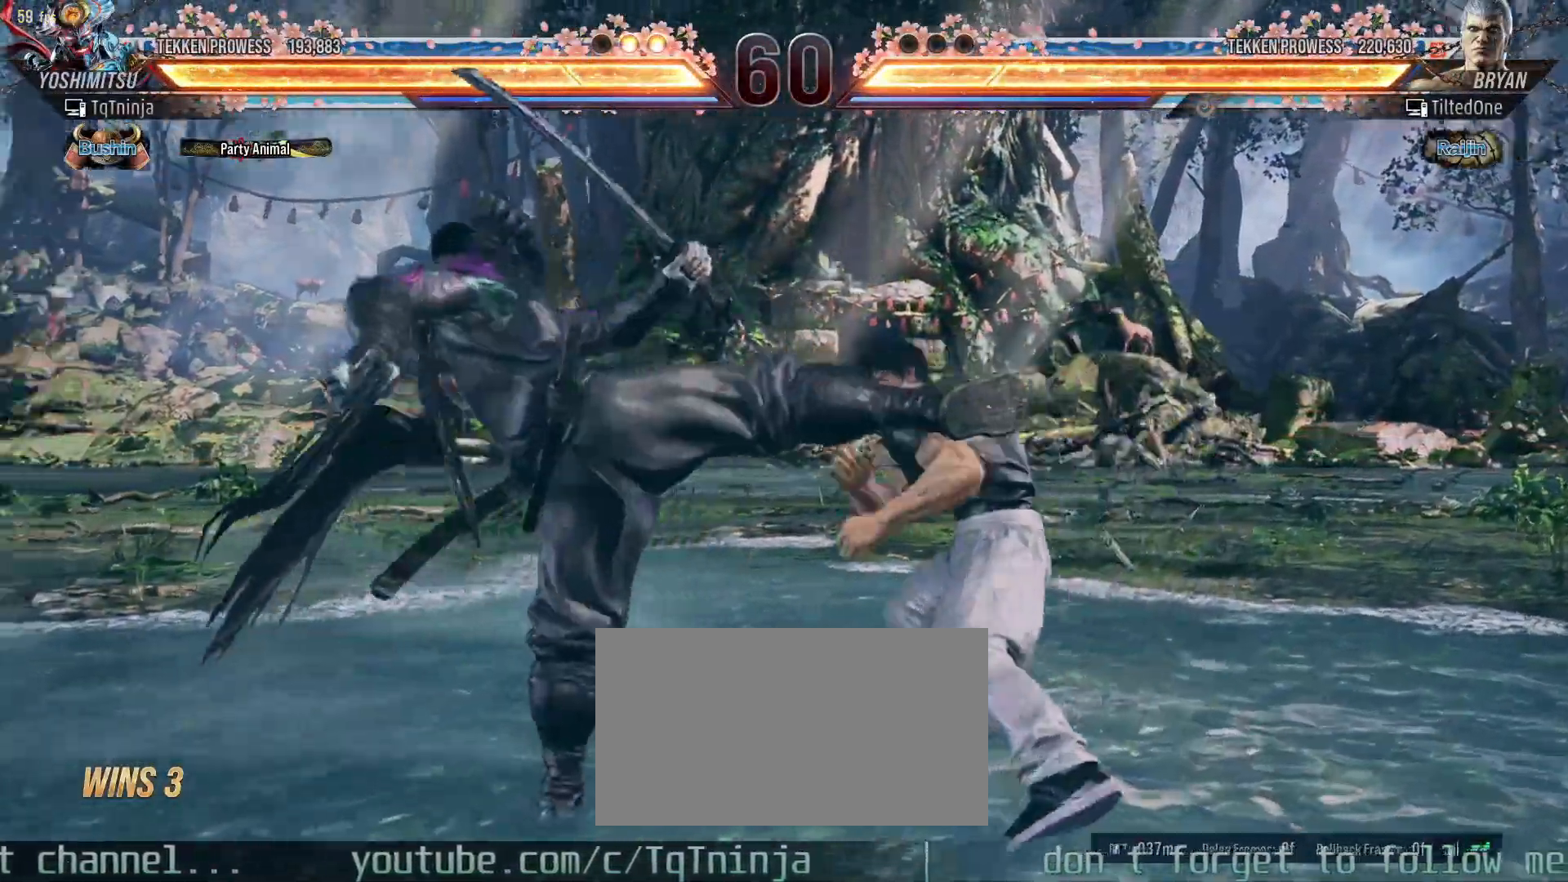
{"buttons": [], "left_stick": "left", "events": [[100, "left_stick", "left"], [217, "left_stick", "center"], [267, "left_stick", "left"]]}
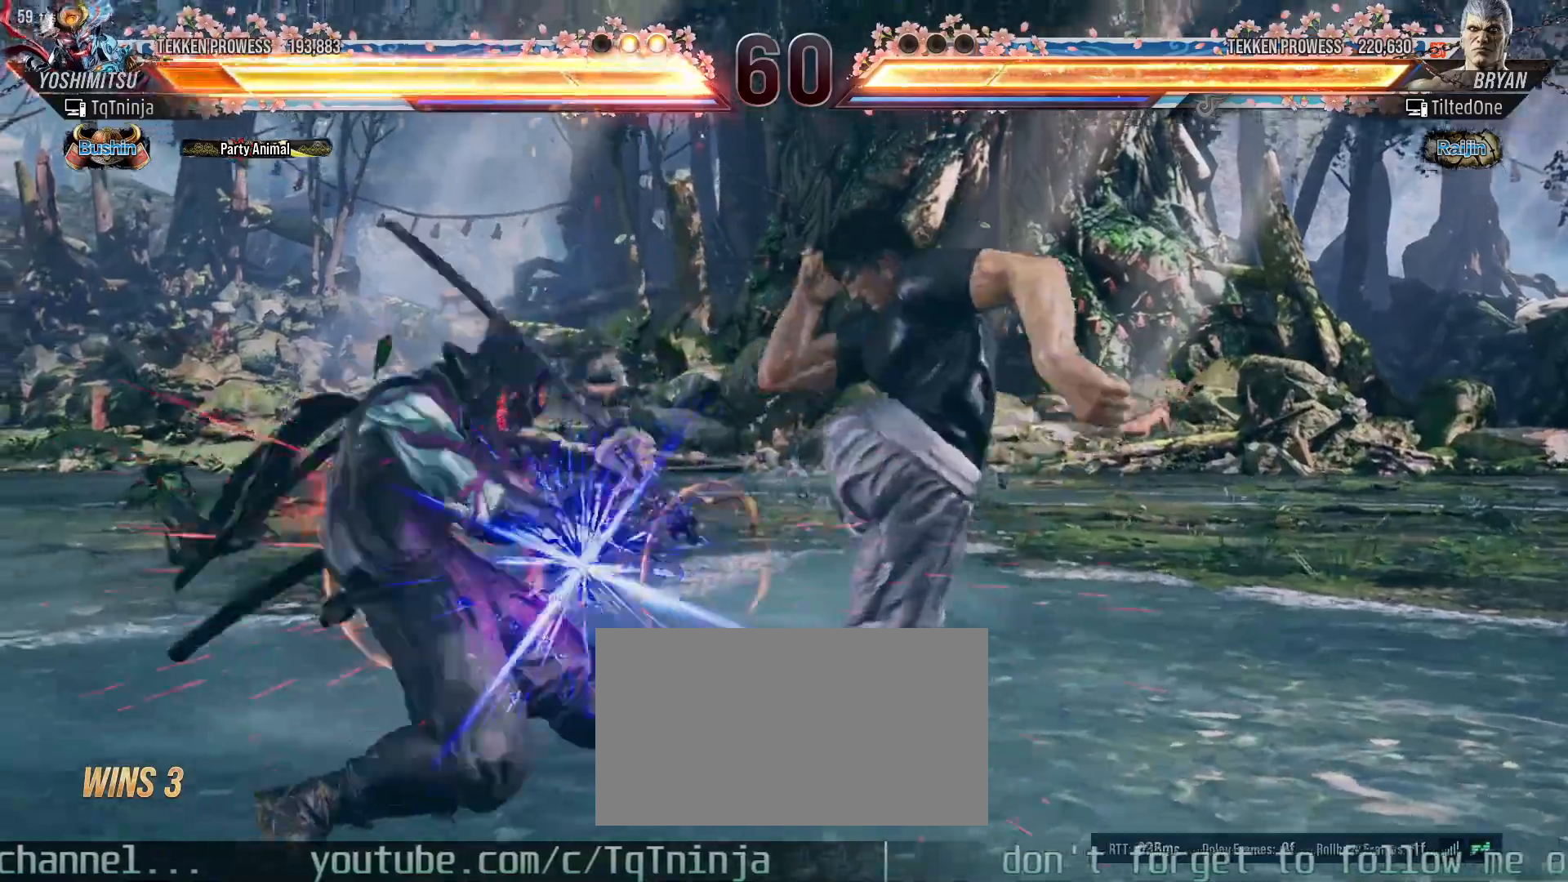
{"buttons": ["CIRCLE"], "left_stick": "up-right", "events": [[200, "left_stick", "center"], [350, "left_stick", "up-right"], [417, "CIRCLE", "down"], [467, "CIRCLE", "up"], [500, "CIRCLE", "down"]]}
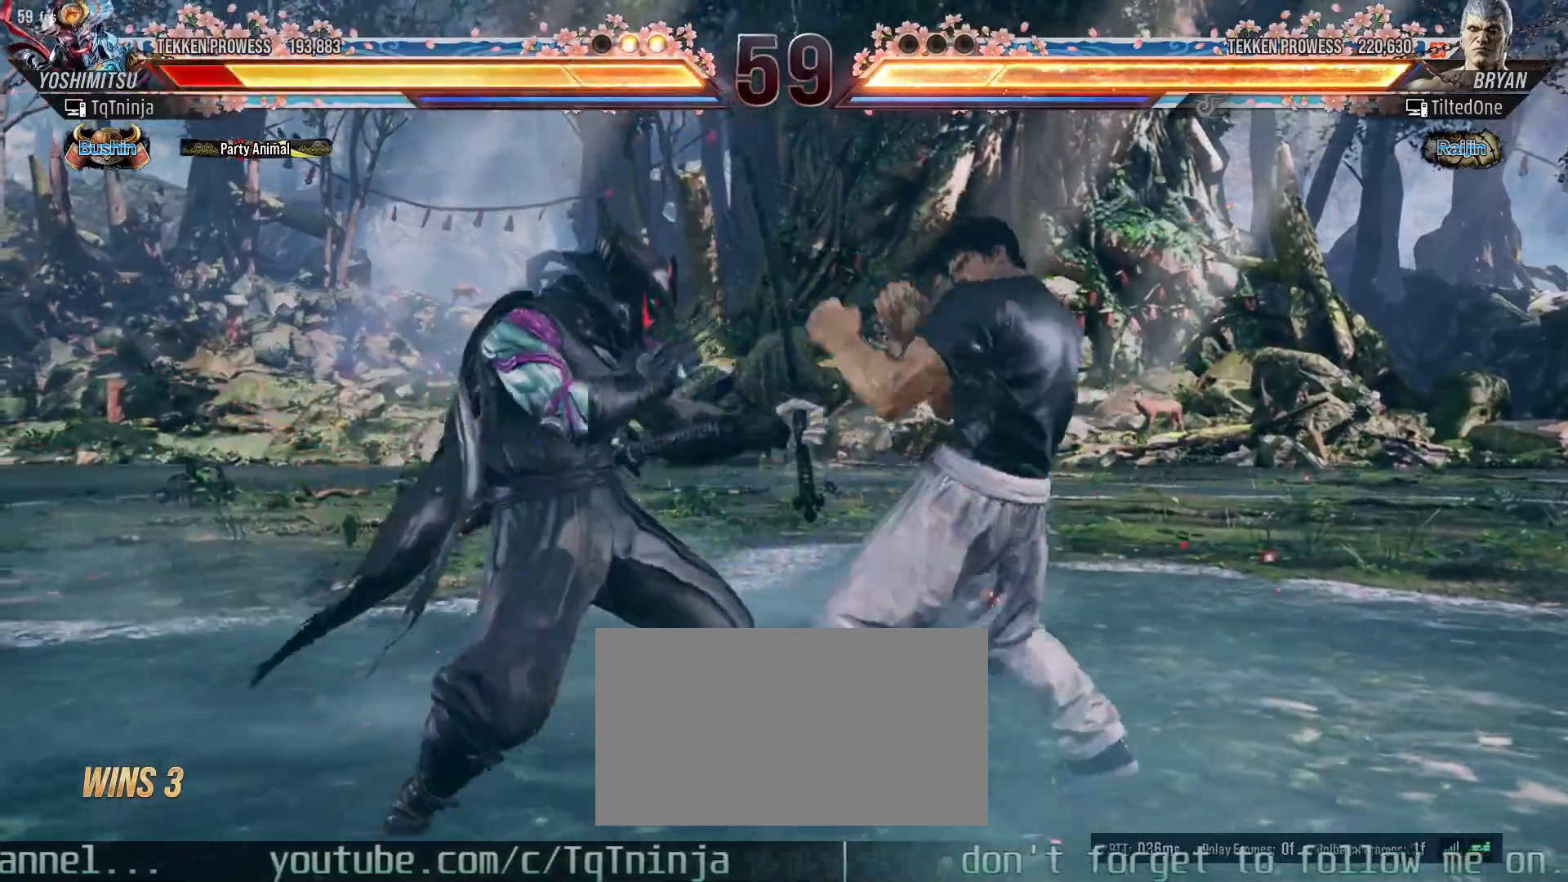
{"buttons": [], "left_stick": "center", "events": [[67, "CIRCLE", "up"], [183, "left_stick", "center"]]}
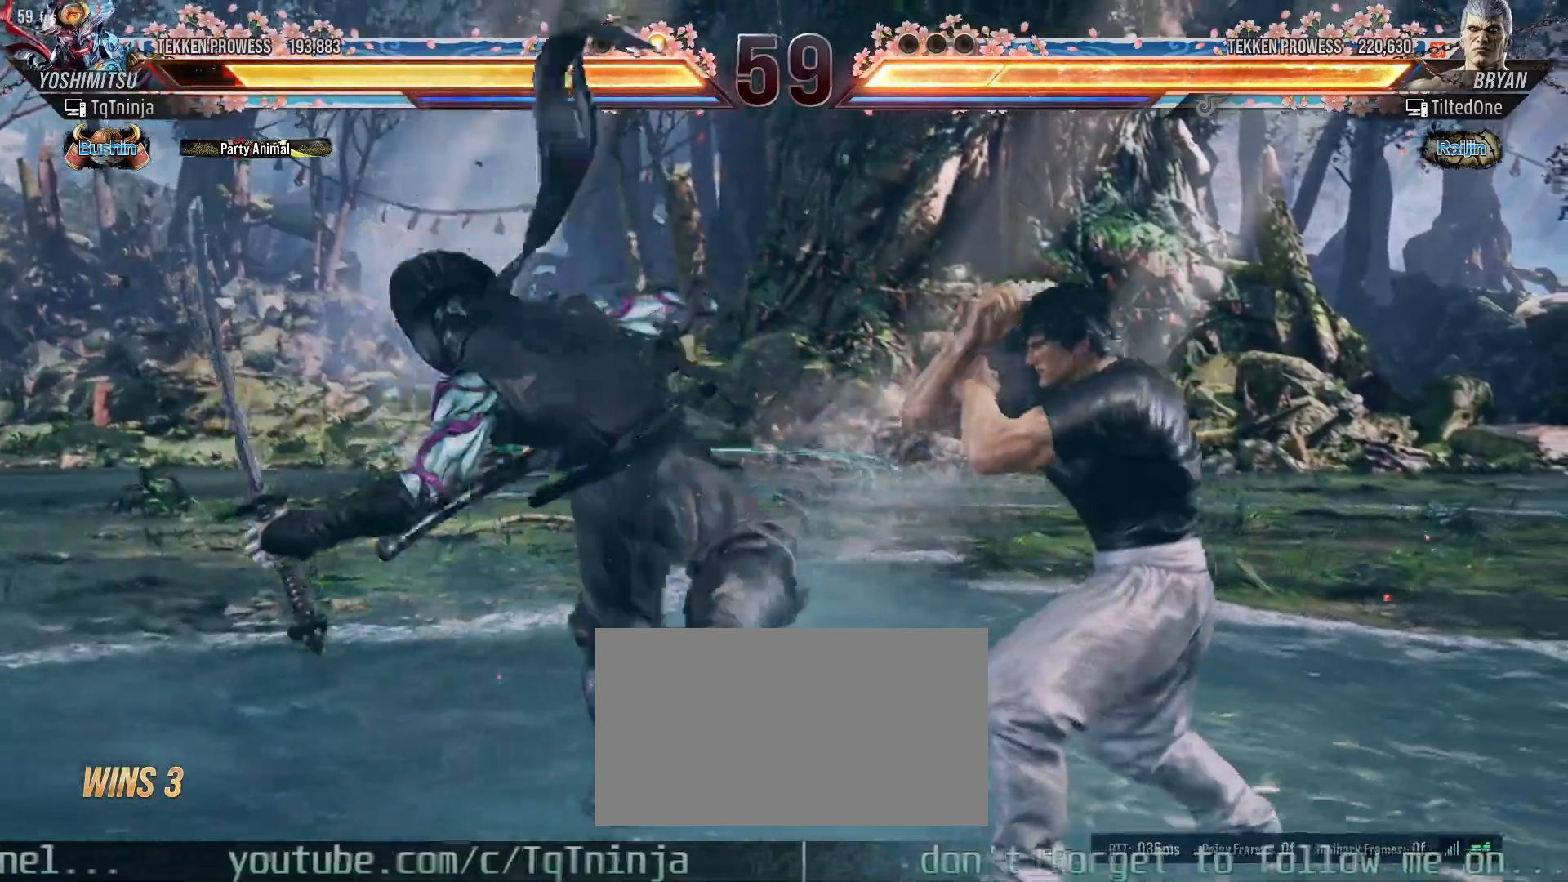
{"buttons": [], "left_stick": "left", "events": [[183, "left_stick", "left"]]}
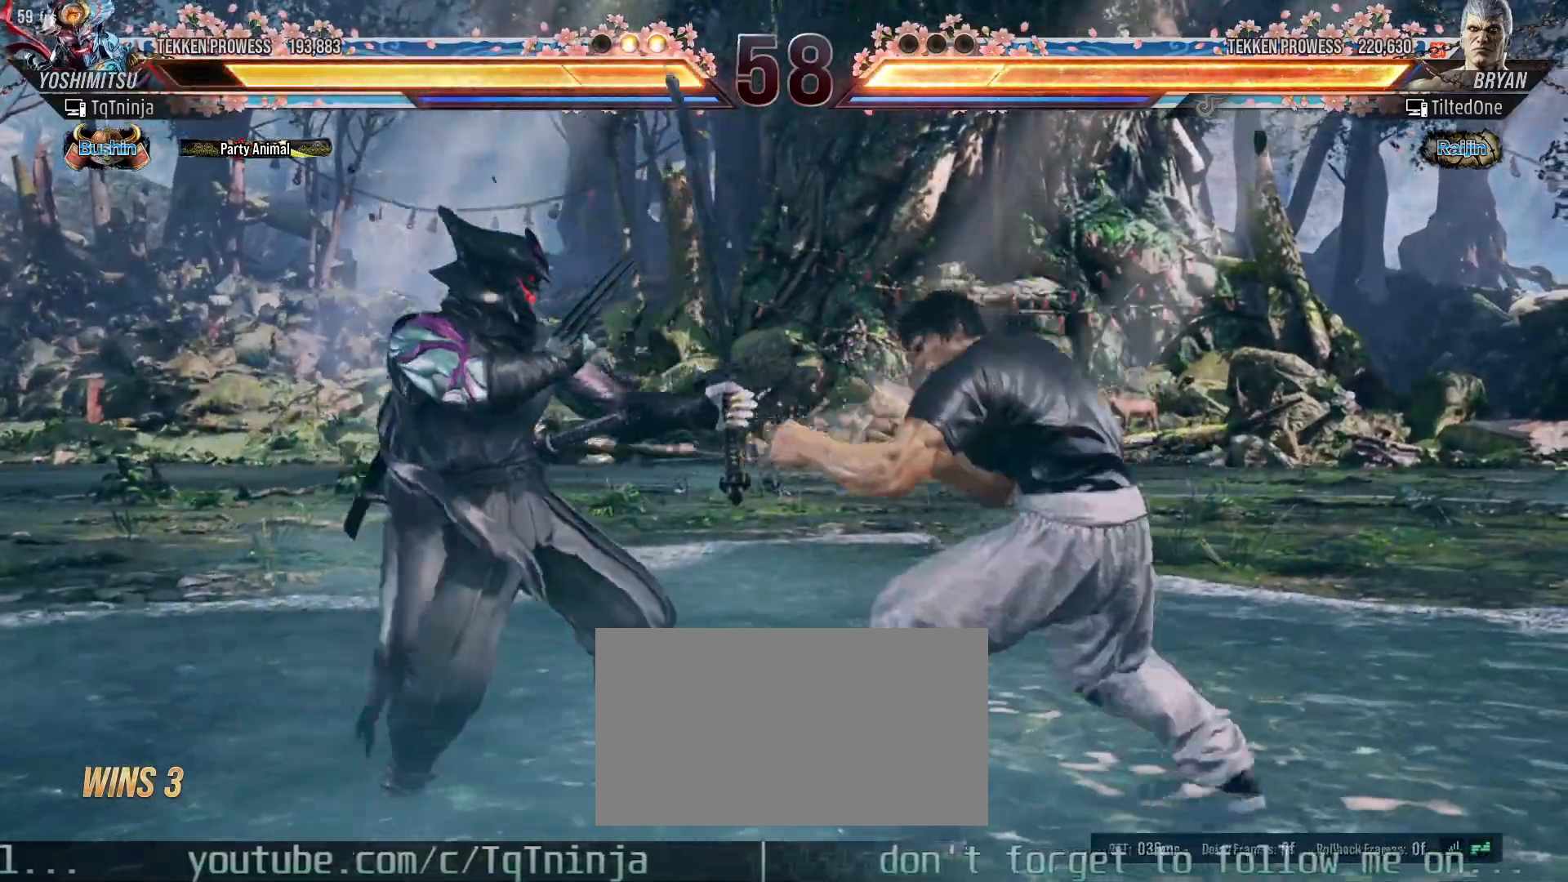
{"buttons": [], "left_stick": "center"}
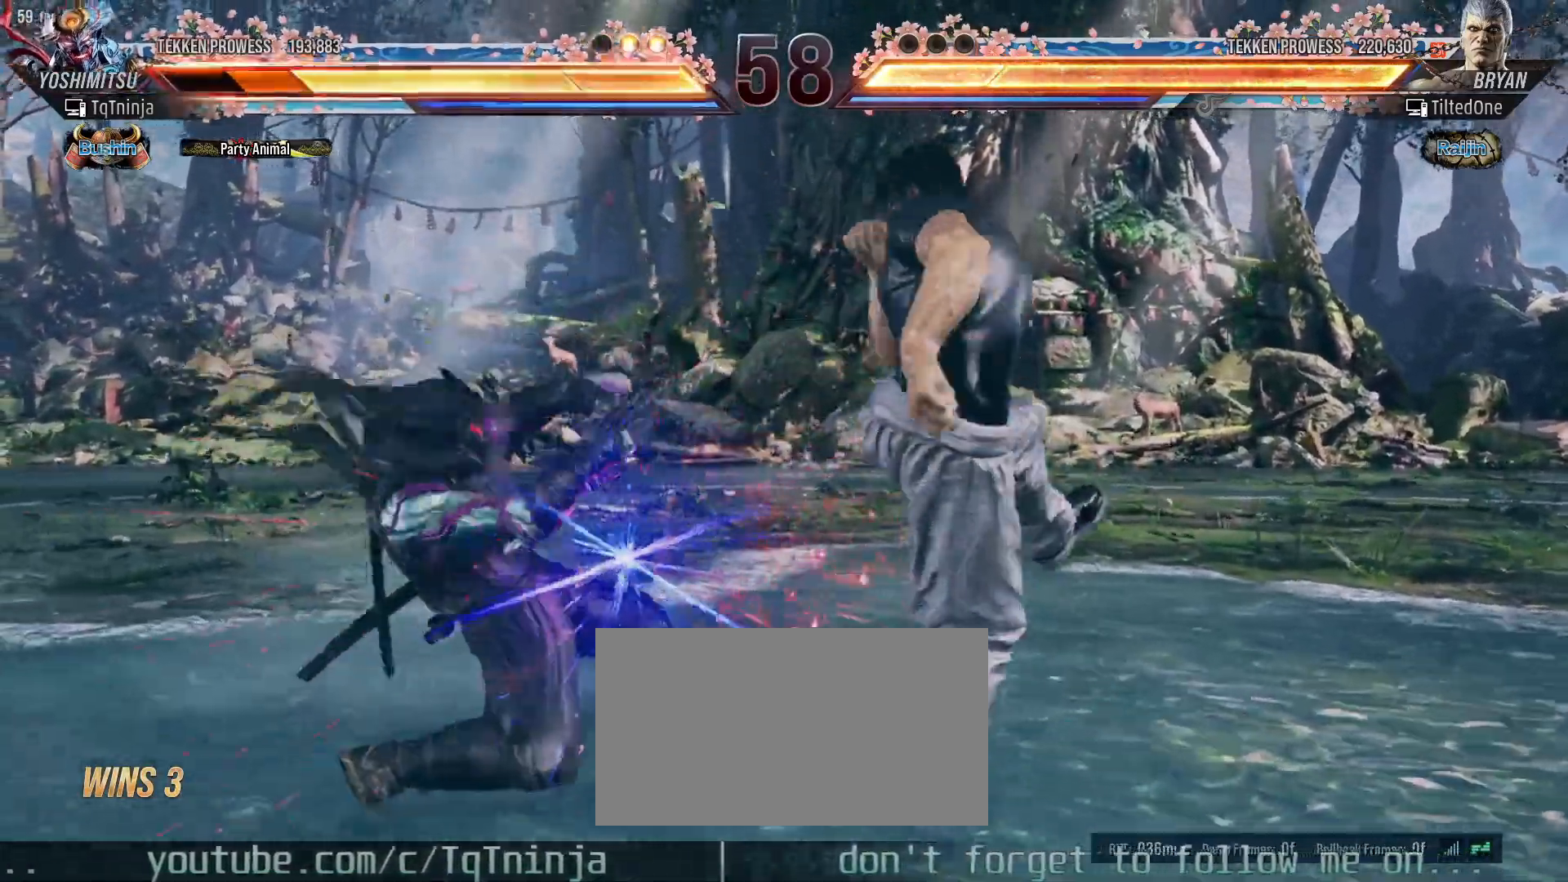
{"buttons": [], "left_stick": "down-right", "events": [[367, "left_stick", "down-right"]]}
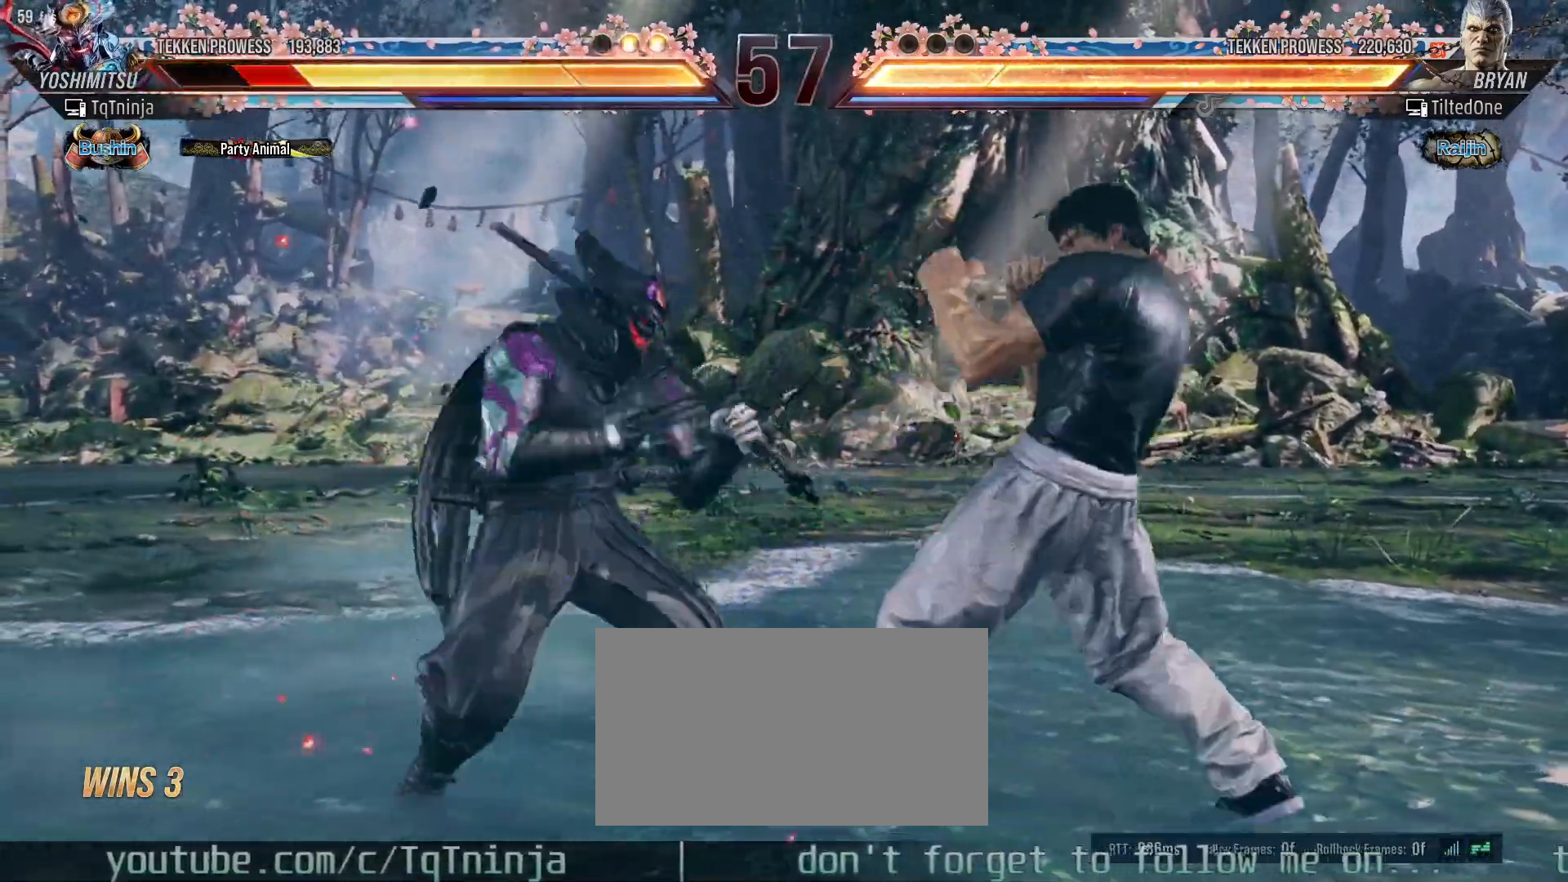
{"buttons": [], "left_stick": "center"}
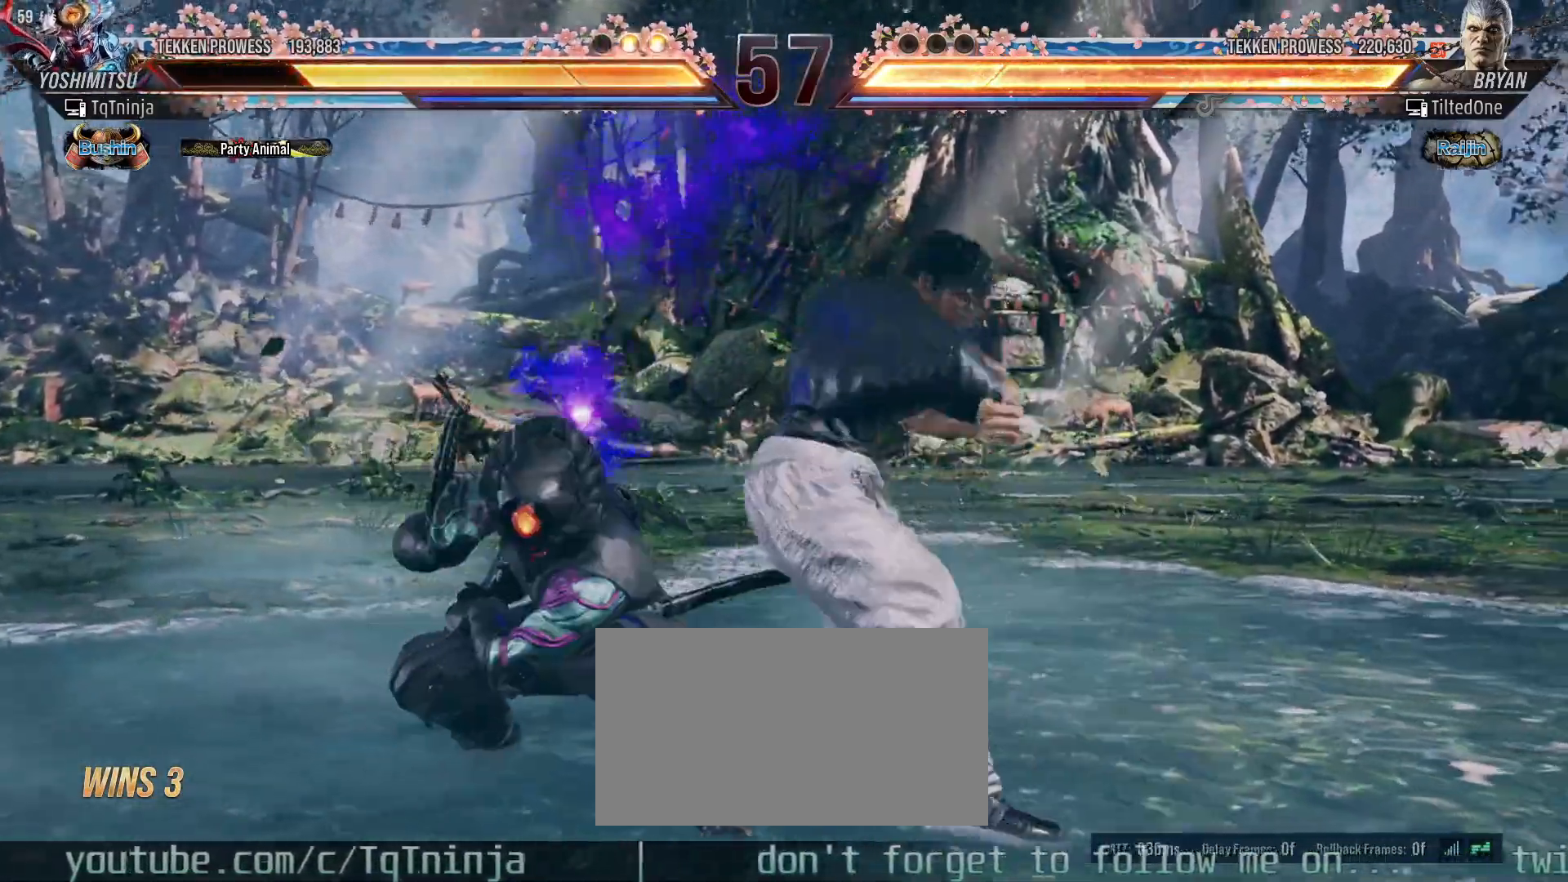
{"buttons": [], "left_stick": "center", "events": []}